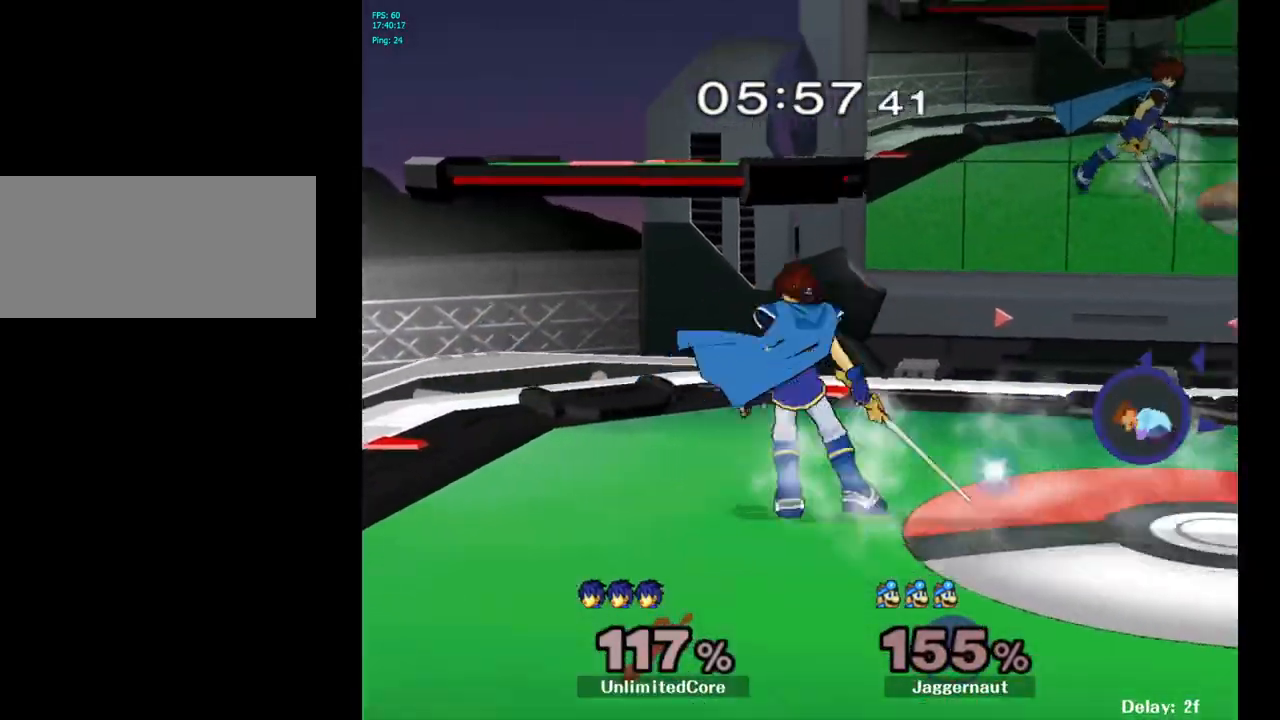
Gameplay with a controller (Nintendo layout); each line is a JSON object with the inputs held at the frame after it. "events" lists button and stick changes between this image and that frame as [ms after this image, input, new state], when the widget could be followed in between. Not read: L3 R3.
{"buttons": [], "left_stick": "left", "right_stick": "center", "events": [[167, "left_stick", "left"], [200, "A", "down"], [283, "A", "up"]]}
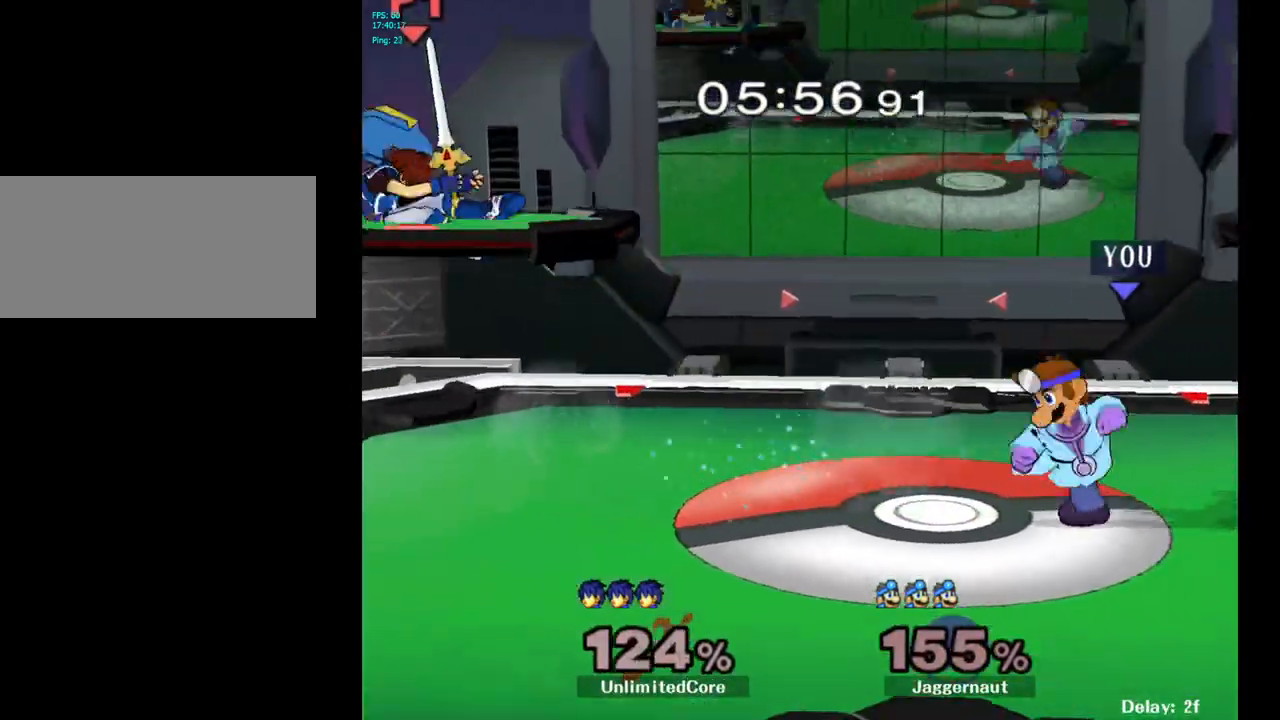
{"buttons": [], "left_stick": "left", "right_stick": "center", "events": [[183, "left_stick", "center"], [300, "left_stick", "left"]]}
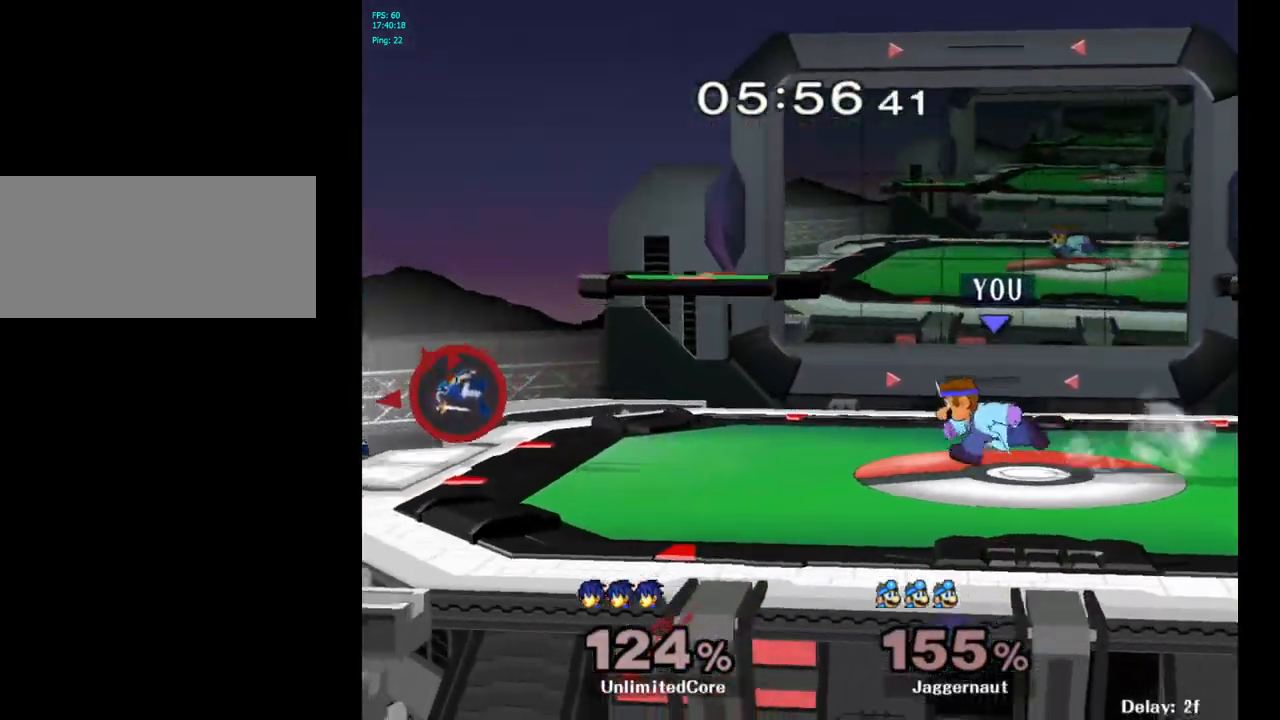
{"buttons": ["R1"], "left_stick": "down-left", "right_stick": "center", "events": [[67, "Y", "down"], [67, "left_stick", "center"], [117, "Y", "up"], [200, "B", "down"], [283, "B", "up"], [450, "left_stick", "down-left"], [467, "R1", "down"]]}
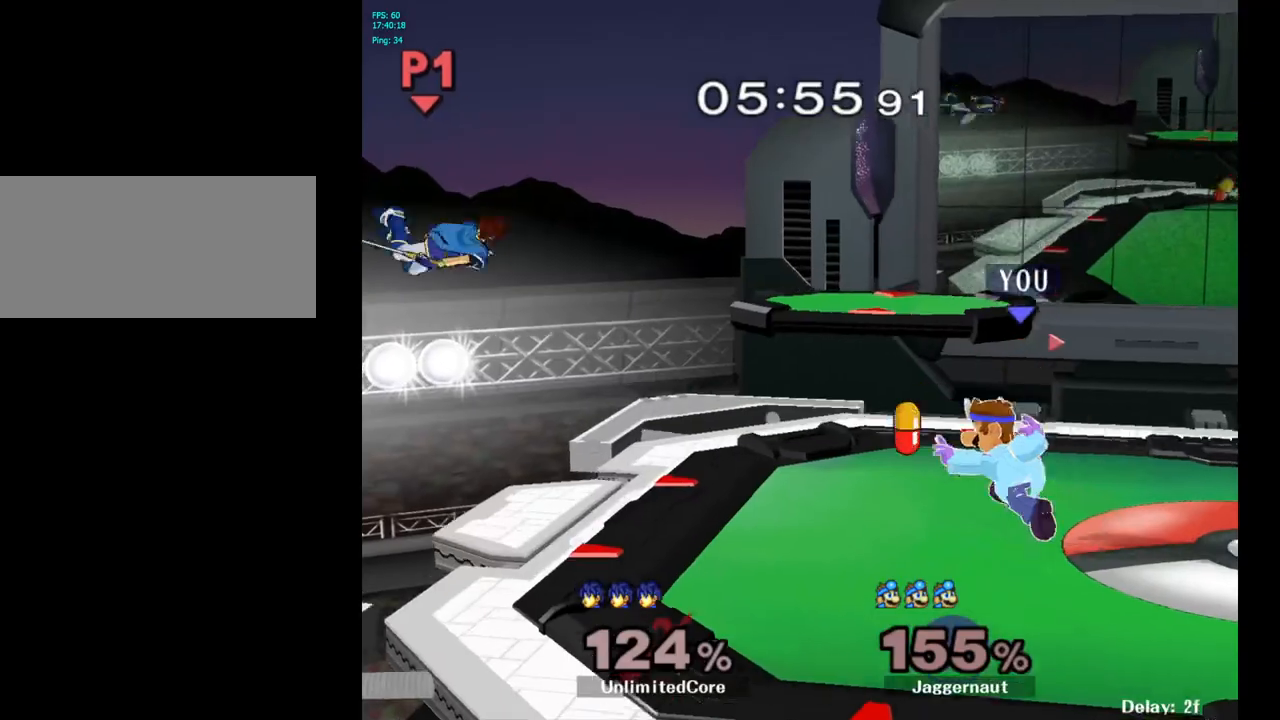
{"buttons": [], "left_stick": "center", "right_stick": "center", "events": [[150, "left_stick", "left"], [167, "R1", "up"], [317, "left_stick", "center"]]}
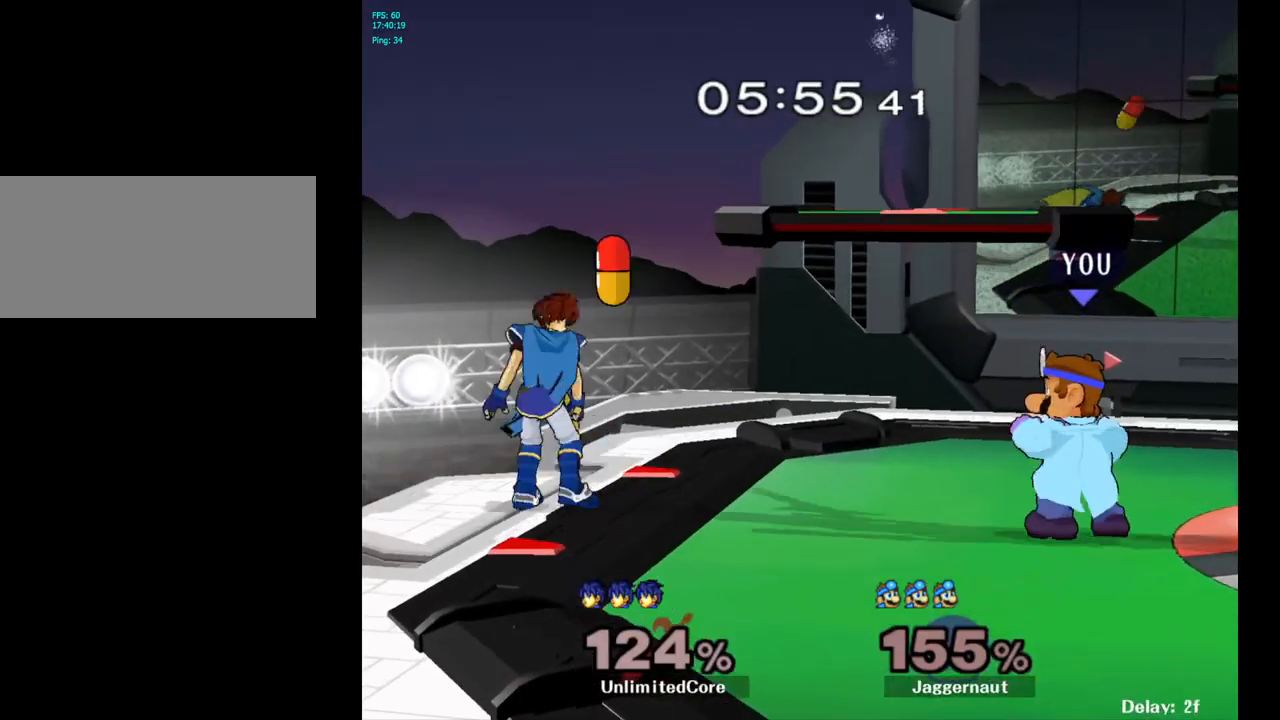
{"buttons": [], "left_stick": "center", "right_stick": "center", "events": [[83, "Y", "down"], [83, "left_stick", "down-right"], [150, "R1", "down"], [267, "Y", "up"], [283, "R1", "up"], [300, "left_stick", "center"], [383, "Y", "down"], [417, "Y", "up"]]}
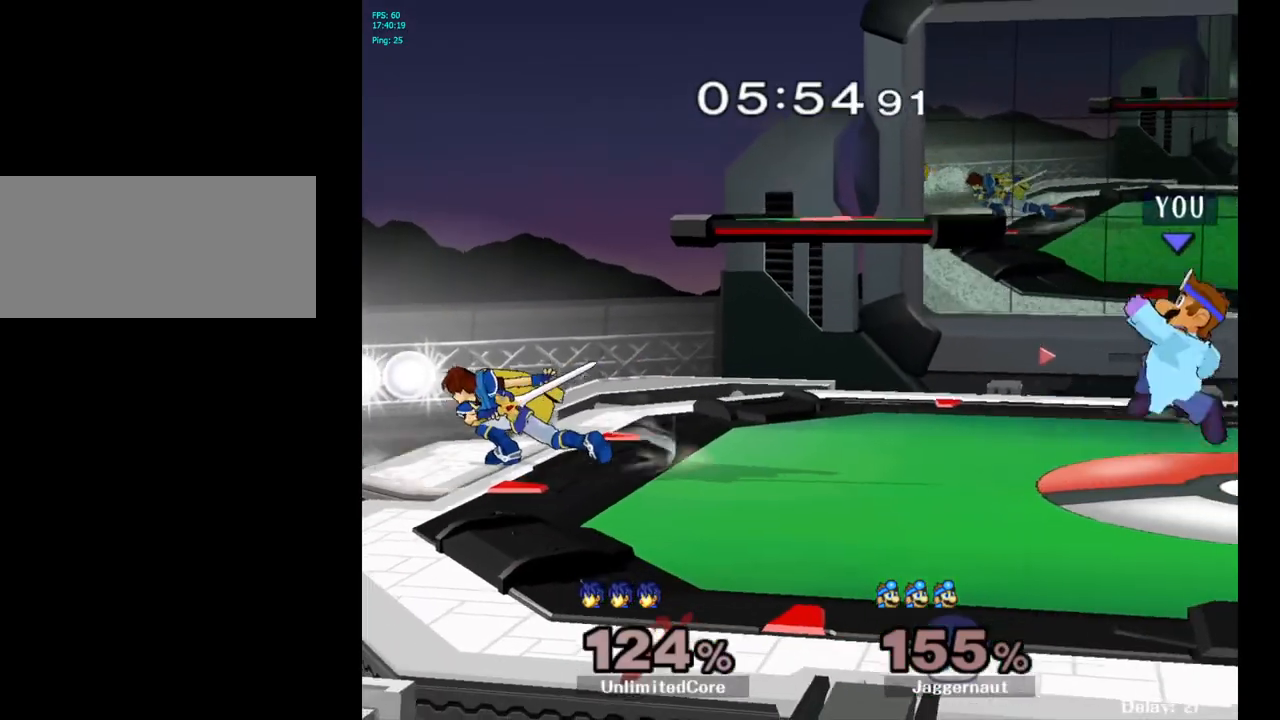
{"buttons": [], "left_stick": "center", "right_stick": "center", "events": [[17, "B", "down"], [83, "B", "up"], [300, "R1", "down"], [300, "left_stick", "down"], [450, "R1", "up"], [467, "left_stick", "center"]]}
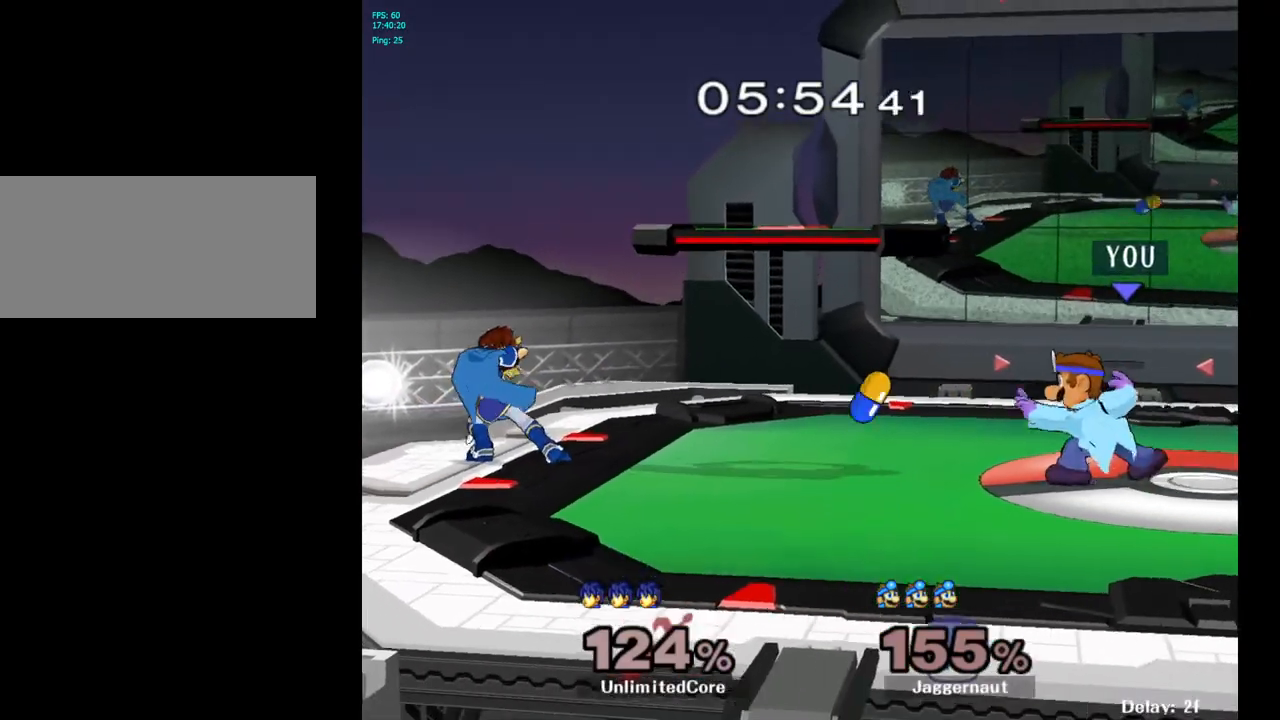
{"buttons": [], "left_stick": "center", "right_stick": "center", "events": [[217, "Y", "down"], [250, "Y", "up"], [350, "B", "down"], [417, "B", "up"]]}
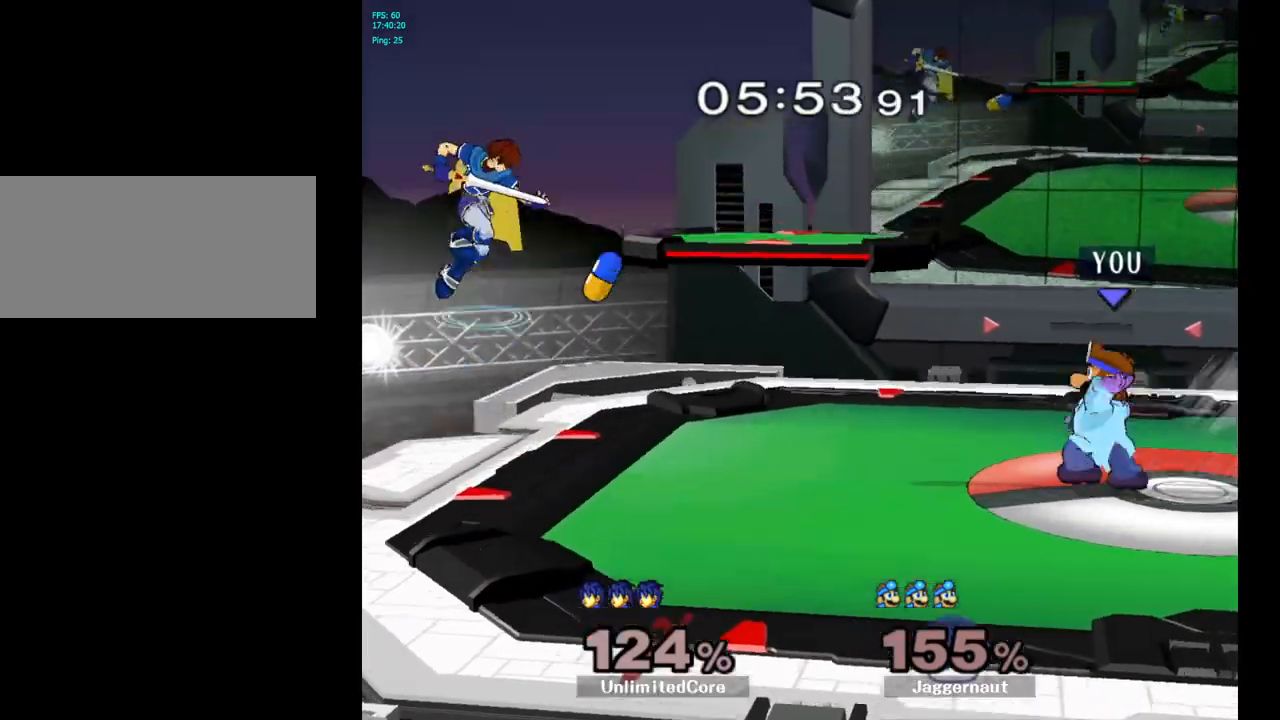
{"buttons": [], "left_stick": "center", "right_stick": "center", "events": []}
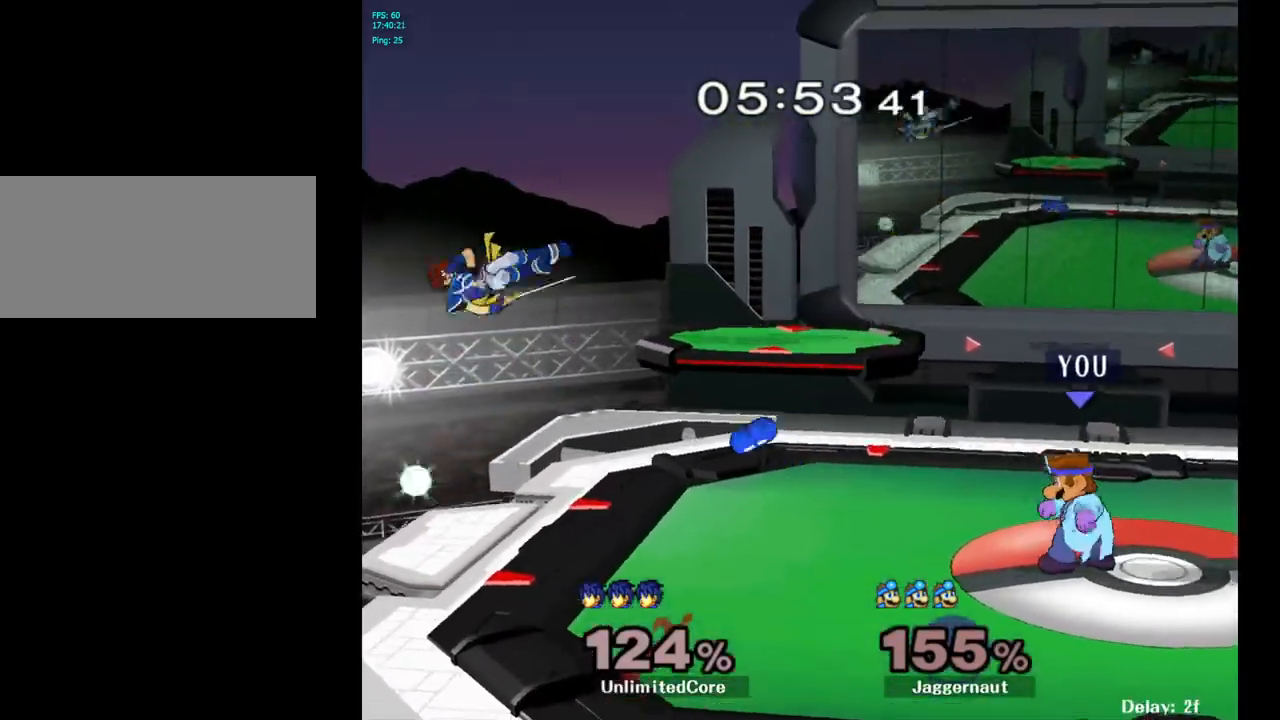
{"buttons": ["Y", "R1"], "left_stick": "down-right", "right_stick": "center", "events": [[133, "left_stick", "left"], [400, "Y", "down"], [417, "left_stick", "down-right"], [483, "R1", "down"]]}
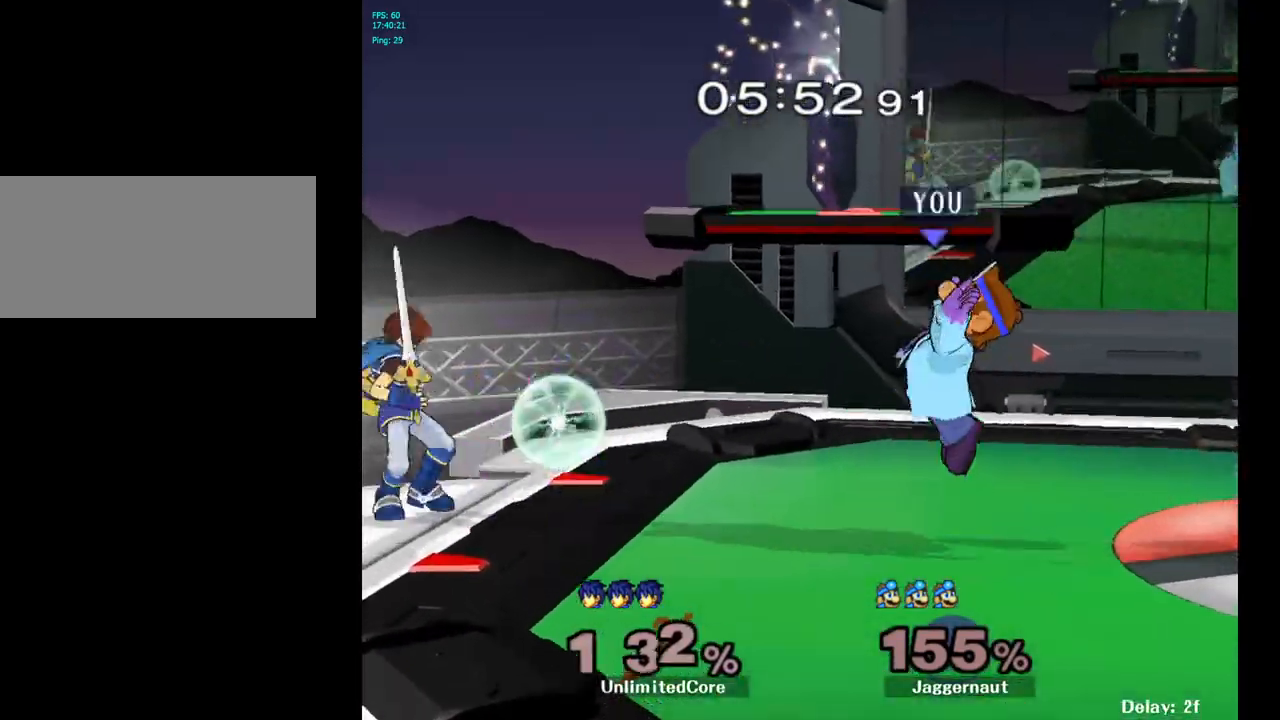
{"buttons": [], "left_stick": "left", "right_stick": "center", "events": [[117, "R1", "up"], [117, "Y", "up"], [133, "left_stick", "center"], [317, "left_stick", "left"], [400, "Y", "down"], [467, "Y", "up"]]}
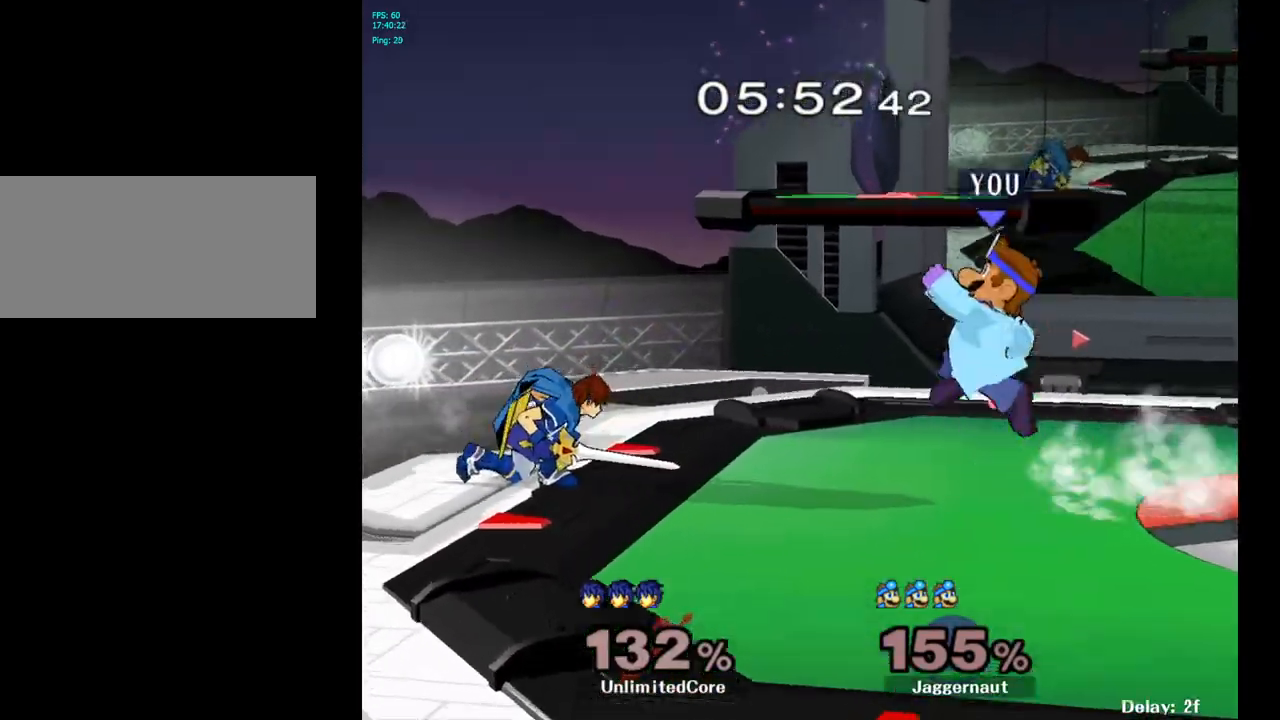
{"buttons": [], "left_stick": "down", "right_stick": "center", "events": [[17, "left_stick", "center"], [117, "A", "down"], [233, "A", "up"], [383, "left_stick", "down"]]}
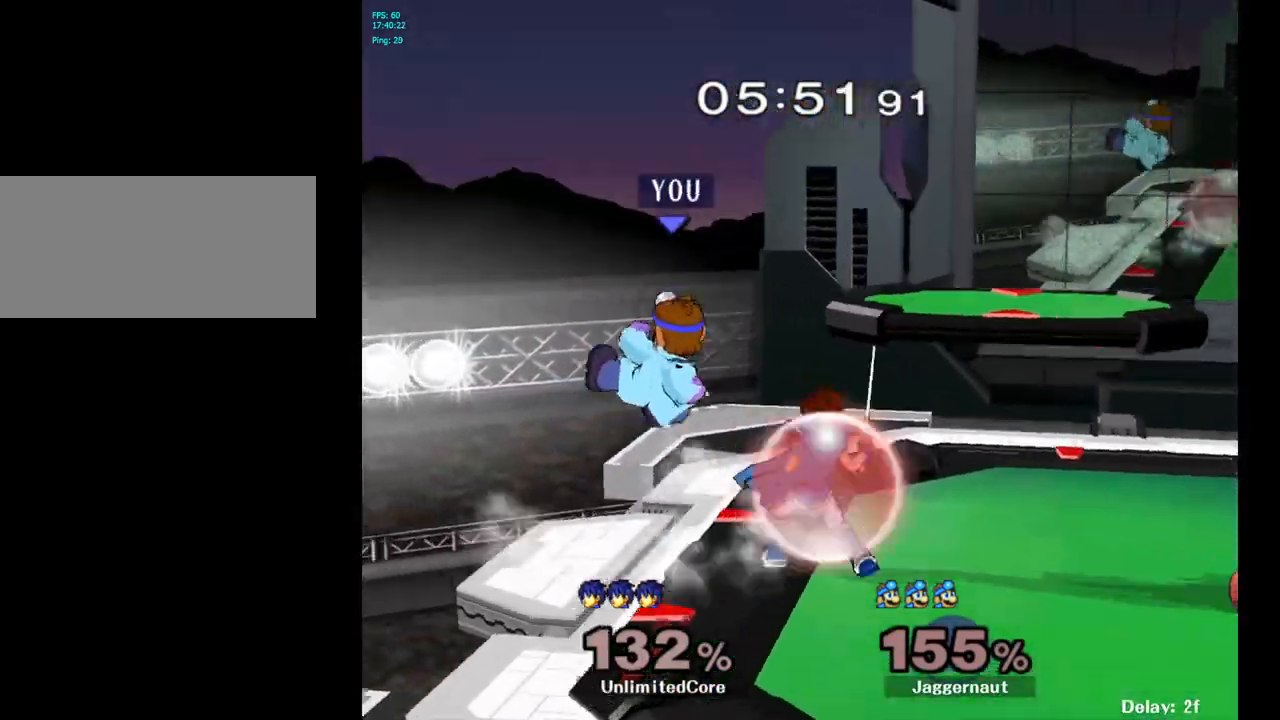
{"buttons": ["R1"], "left_stick": "right", "right_stick": "center", "events": [[100, "R1", "down"], [100, "left_stick", "right"], [250, "left_stick", "center"], [400, "left_stick", "right"]]}
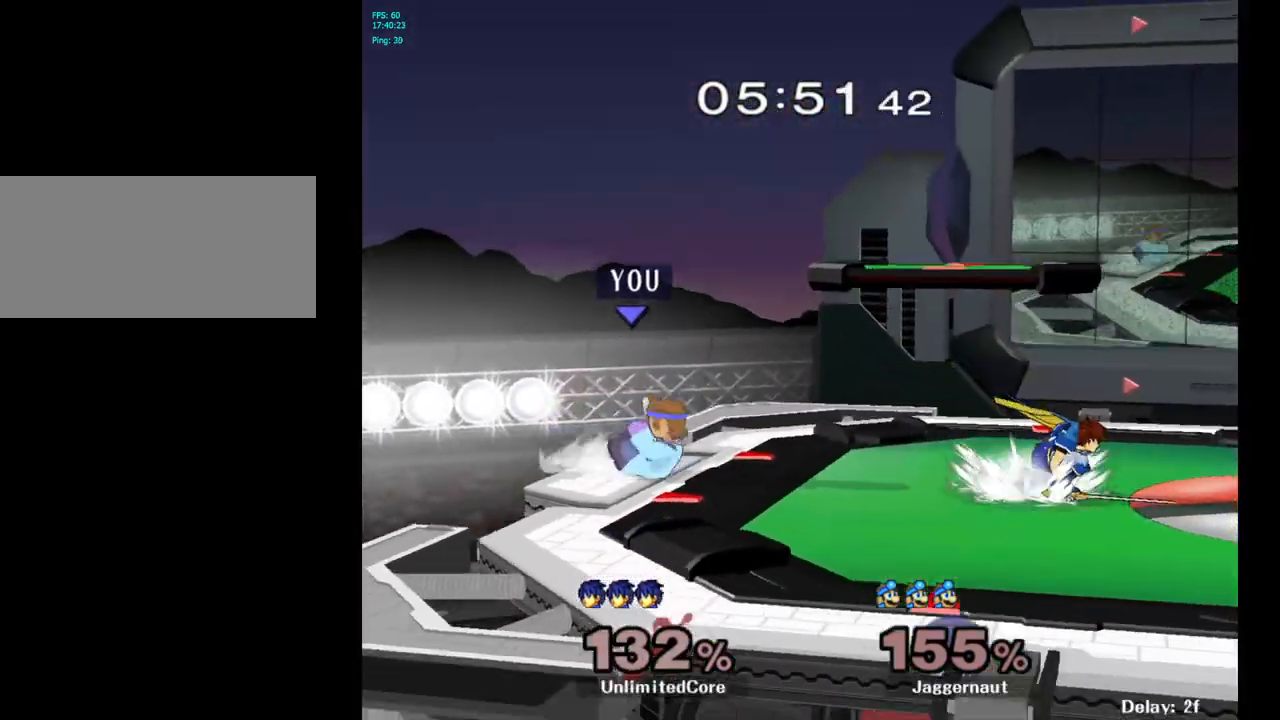
{"buttons": ["R1"], "left_stick": "right", "right_stick": "center", "events": [[100, "left_stick", "center"], [417, "left_stick", "right"]]}
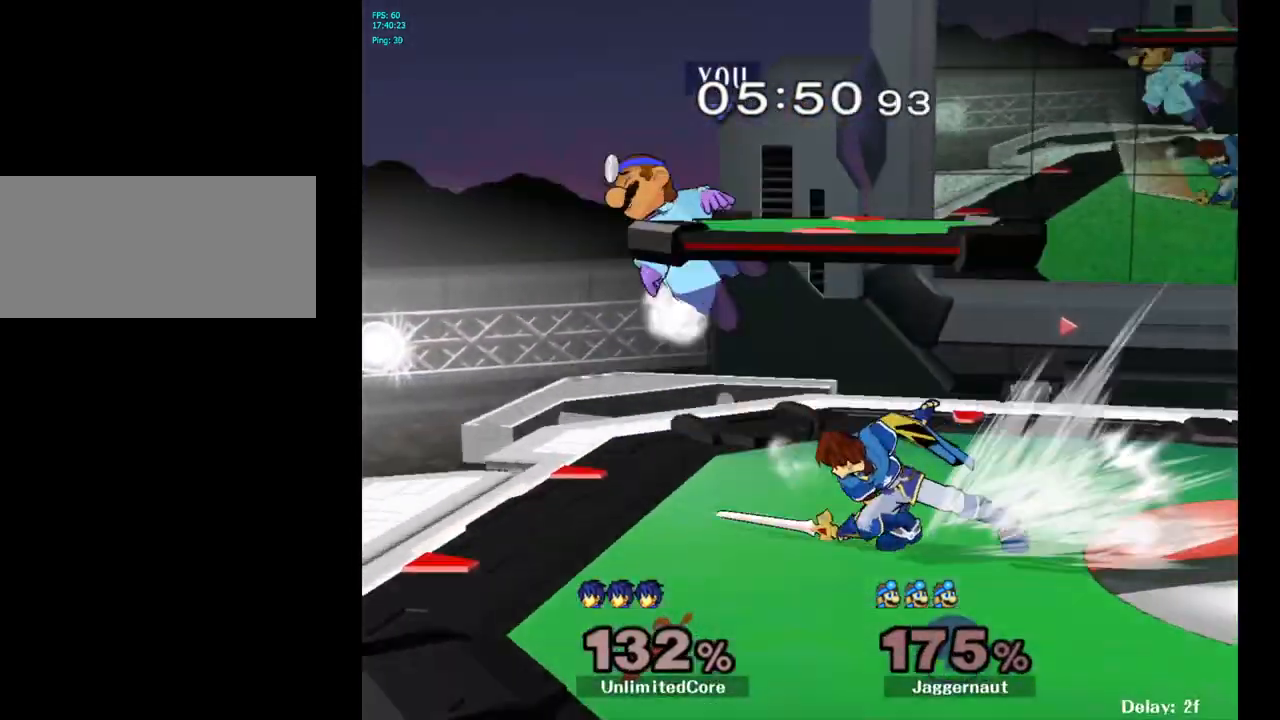
{"buttons": [], "left_stick": "right", "right_stick": "center", "events": [[217, "R1", "up"], [367, "Y", "down"], [483, "Y", "up"]]}
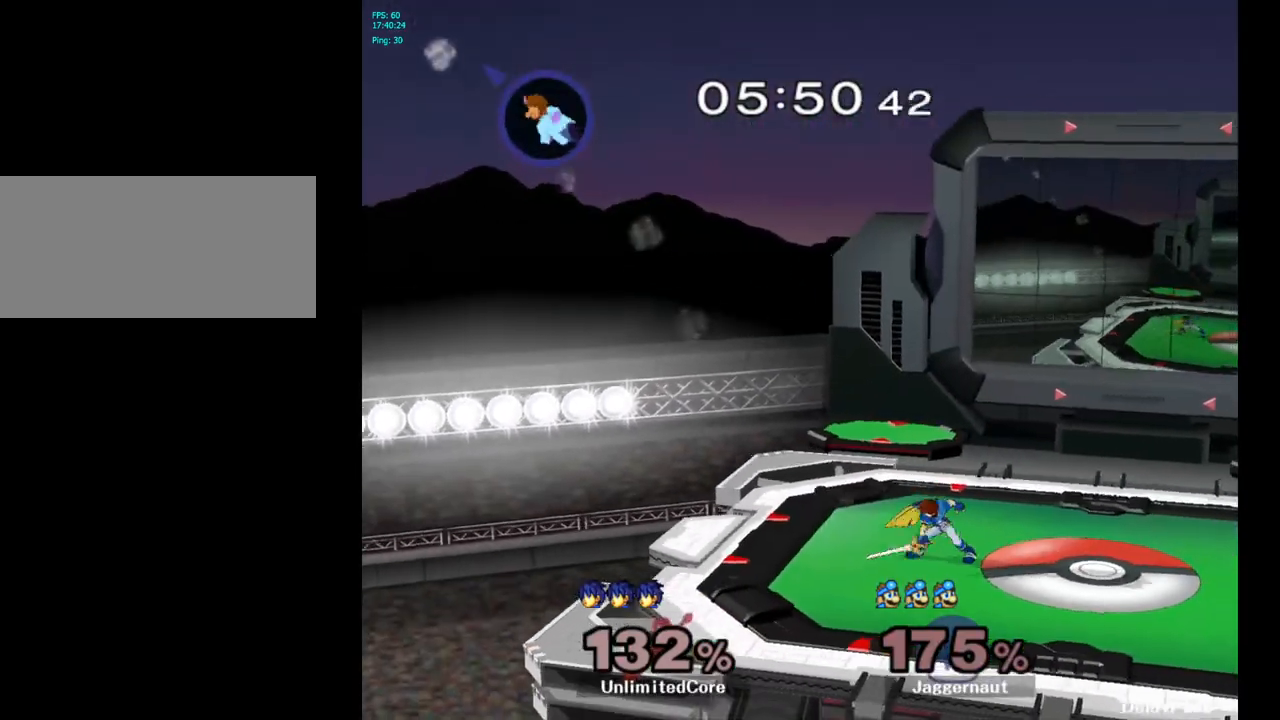
{"buttons": [], "left_stick": "center", "right_stick": "center", "events": [[133, "Y", "down"], [267, "Y", "up"], [383, "left_stick", "center"]]}
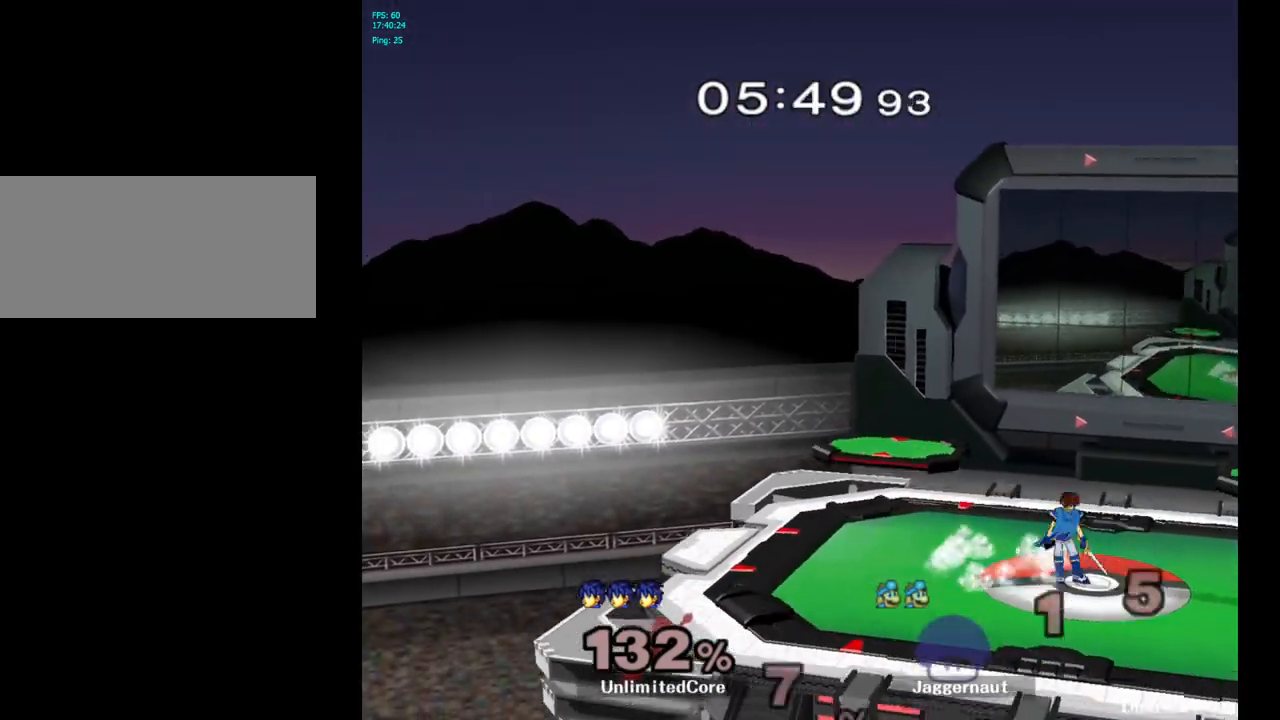
{"buttons": [], "left_stick": "center", "right_stick": "center", "events": []}
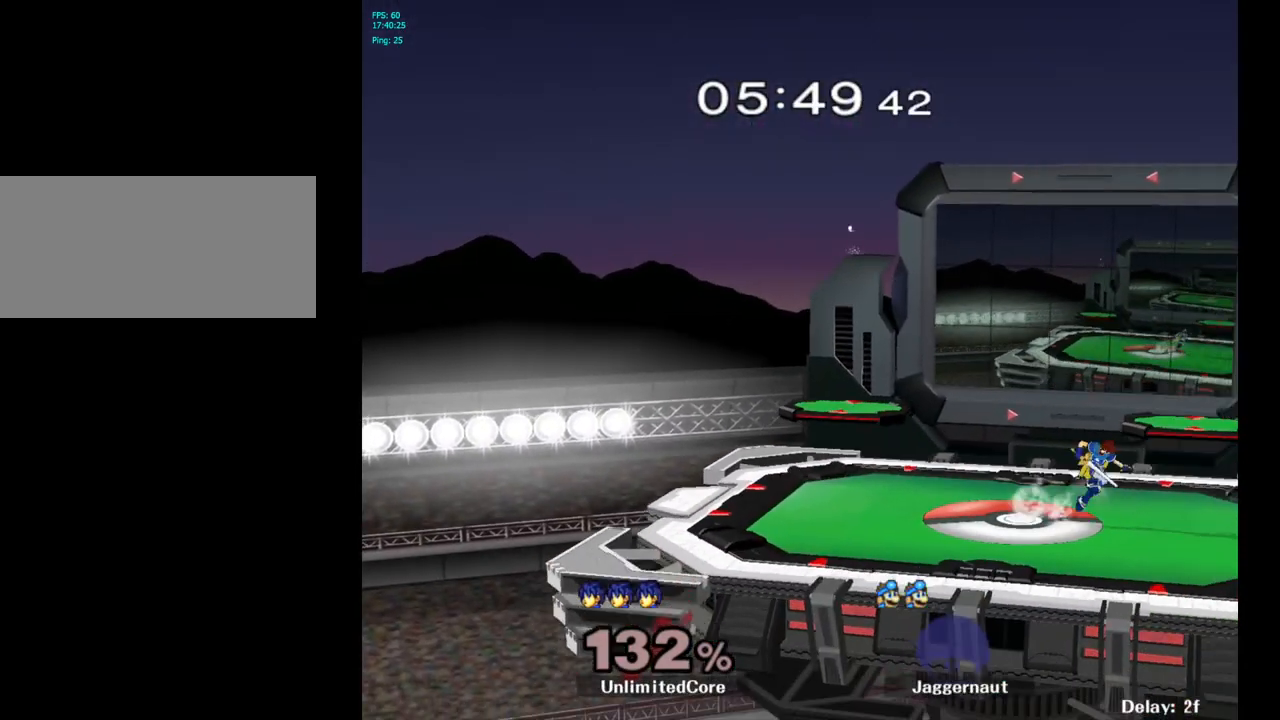
{"buttons": [], "left_stick": "right", "right_stick": "center", "events": [[417, "left_stick", "right"]]}
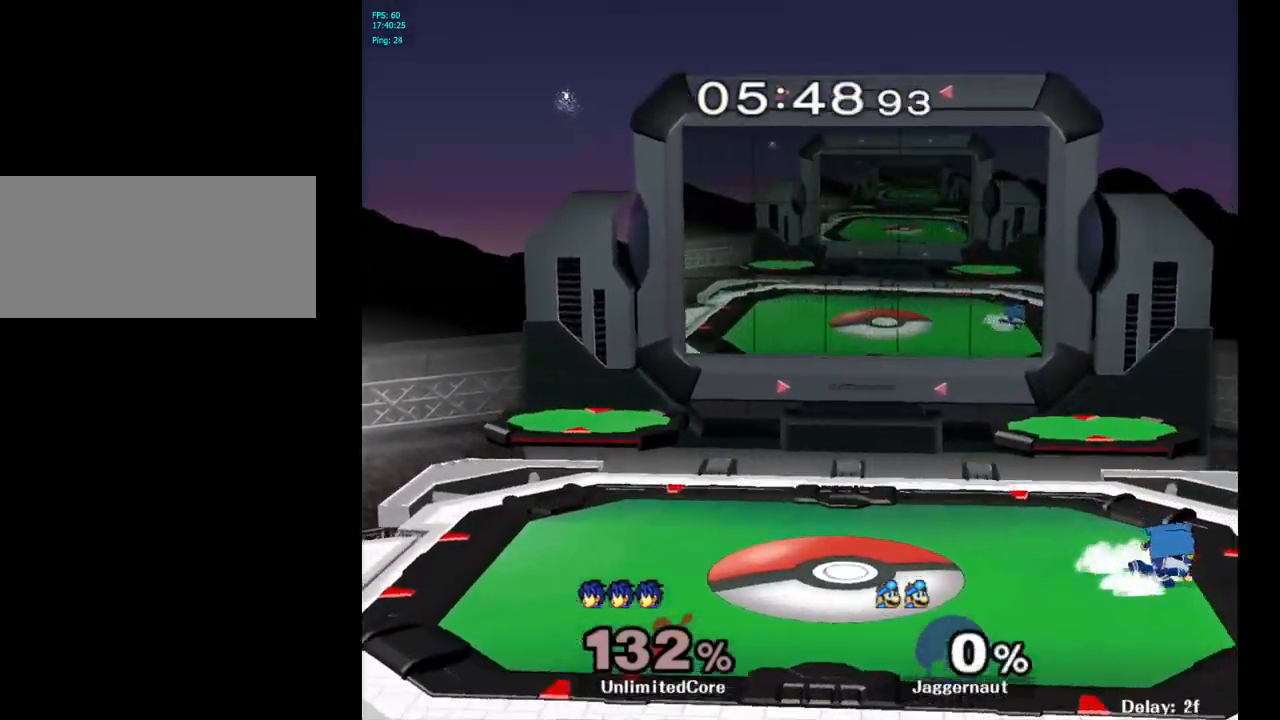
{"buttons": [], "left_stick": "right", "right_stick": "center", "events": []}
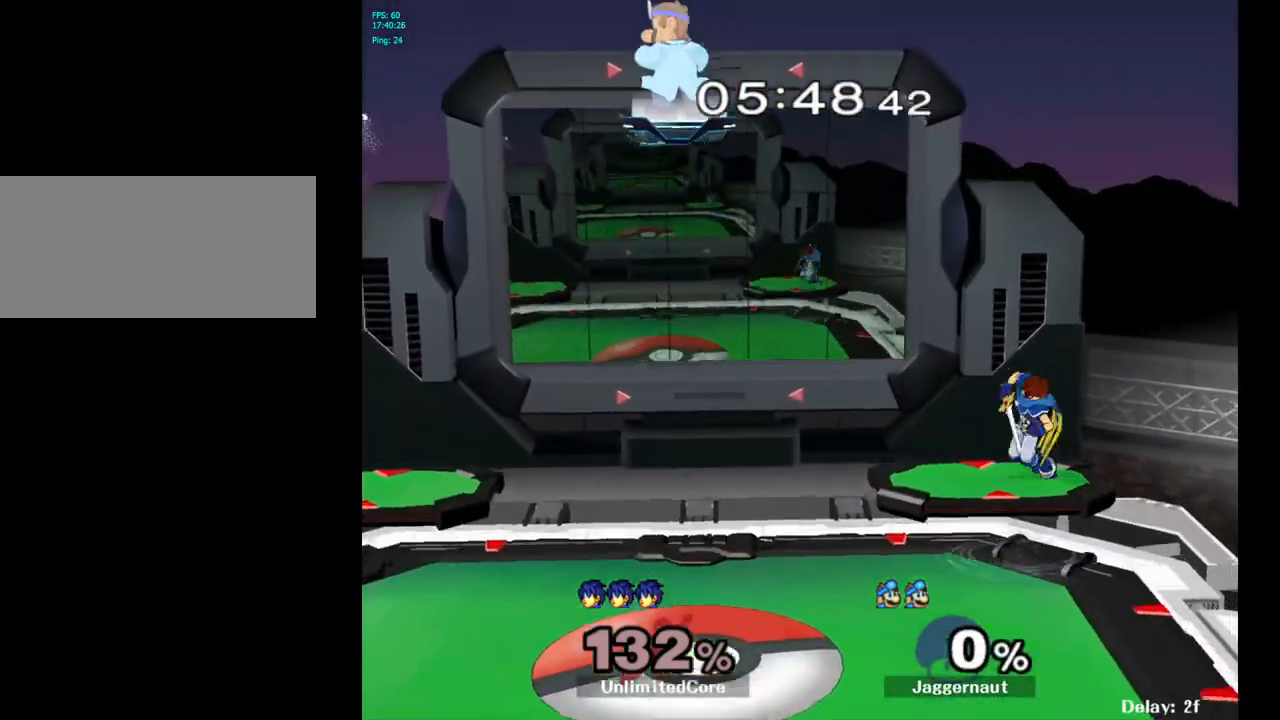
{"buttons": [], "left_stick": "right", "right_stick": "center", "events": [[83, "left_stick", "center"], [250, "left_stick", "right"]]}
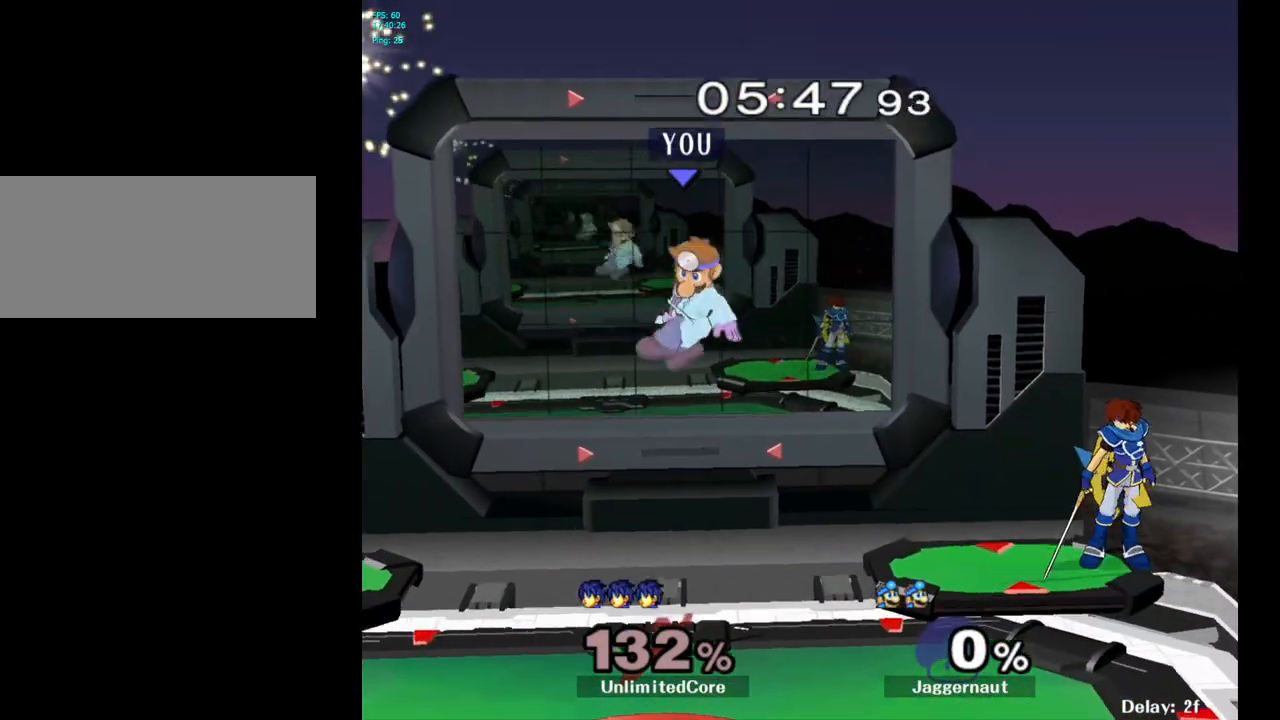
{"buttons": [], "left_stick": "right", "right_stick": "center", "events": [[17, "left_stick", "center"], [100, "left_stick", "right"], [167, "B", "down"], [167, "left_stick", "center"], [250, "B", "up"], [333, "R1", "down"], [367, "left_stick", "right"], [500, "R1", "up"]]}
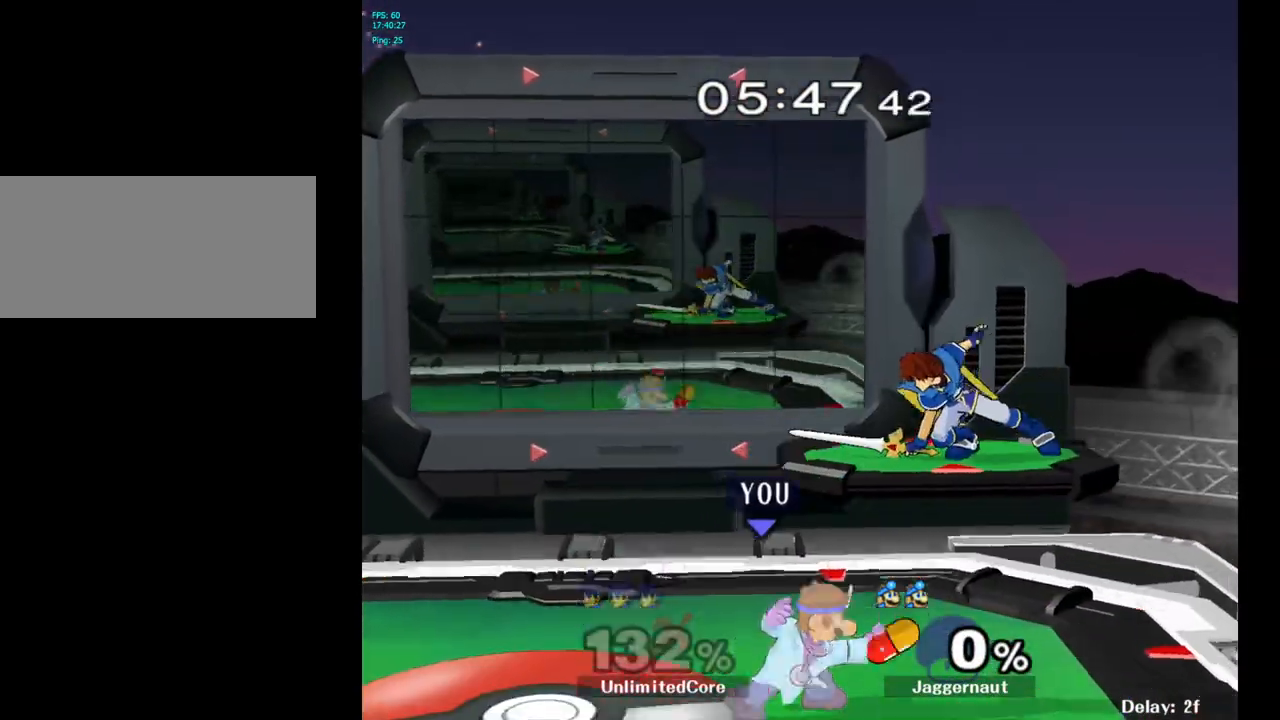
{"buttons": ["Y"], "left_stick": "up", "right_stick": "center", "events": [[100, "left_stick", "center"], [367, "left_stick", "right"], [450, "Y", "down"], [483, "left_stick", "up"]]}
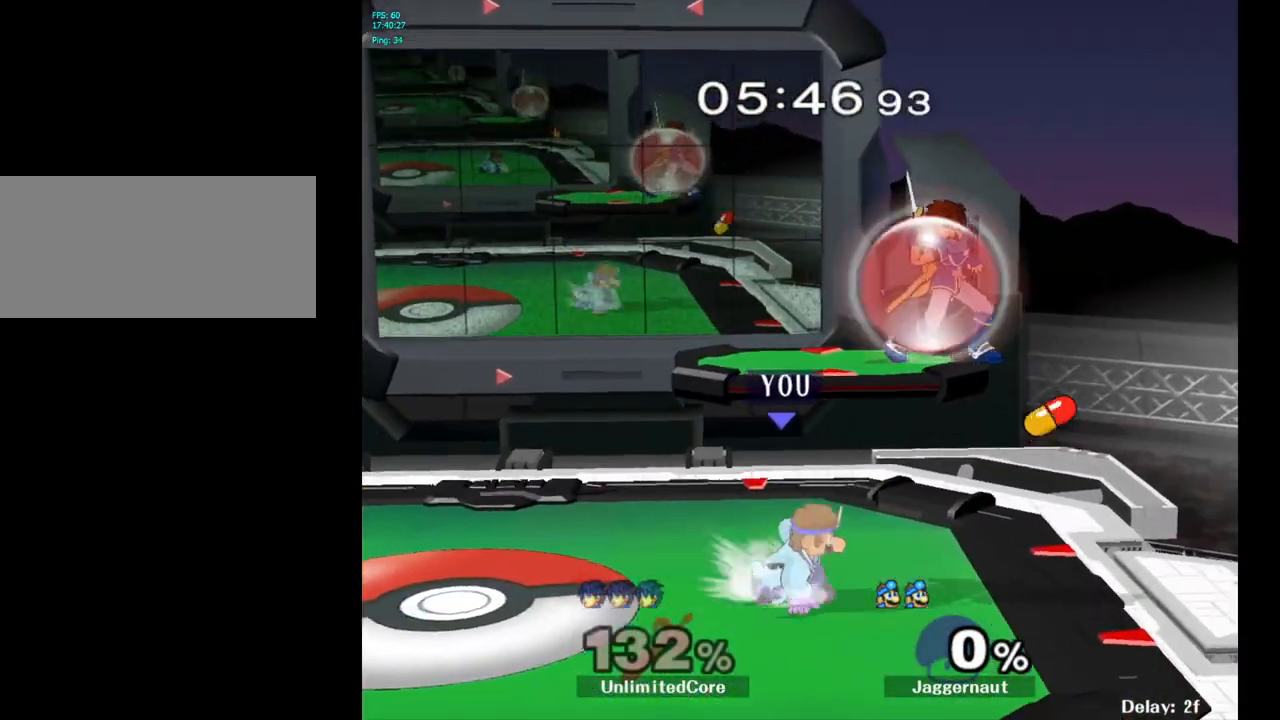
{"buttons": [], "left_stick": "up-right", "right_stick": "center", "events": [[67, "A", "down"], [133, "Y", "up"], [150, "left_stick", "up-left"], [250, "A", "up"], [417, "left_stick", "up-right"]]}
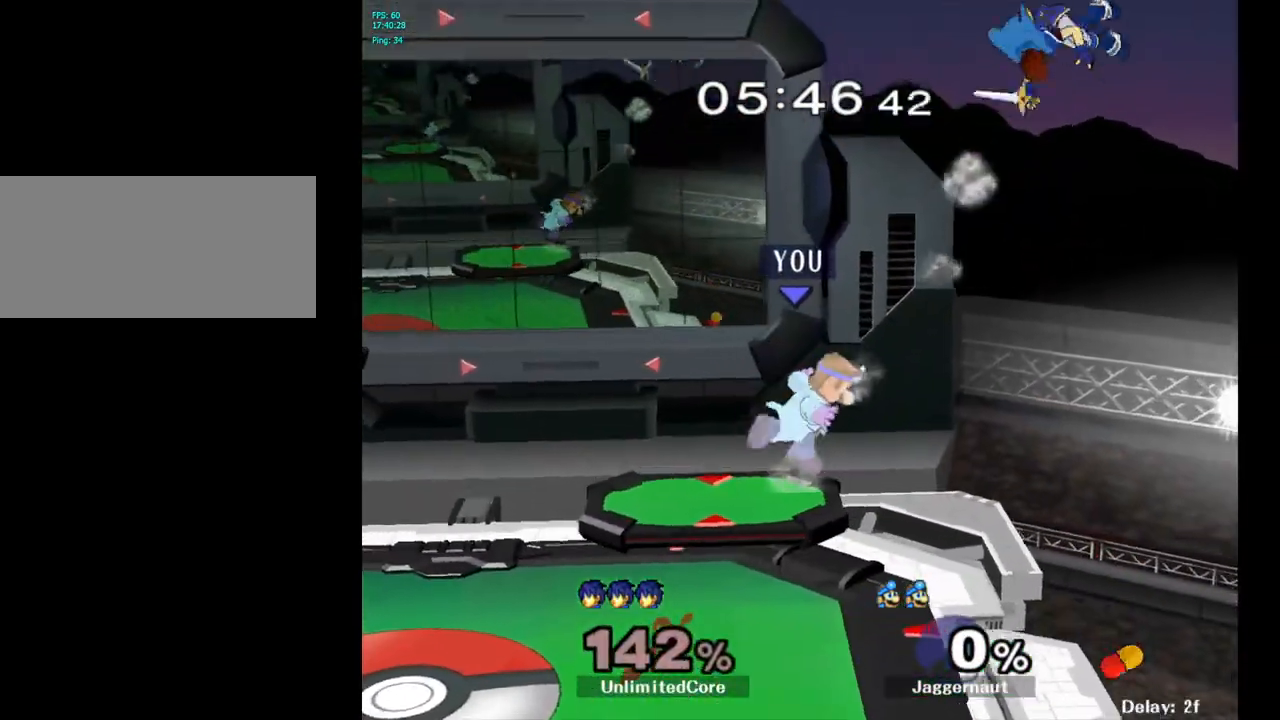
{"buttons": [], "left_stick": "center", "right_stick": "center", "events": [[317, "left_stick", "down-right"], [367, "left_stick", "down"], [483, "left_stick", "center"]]}
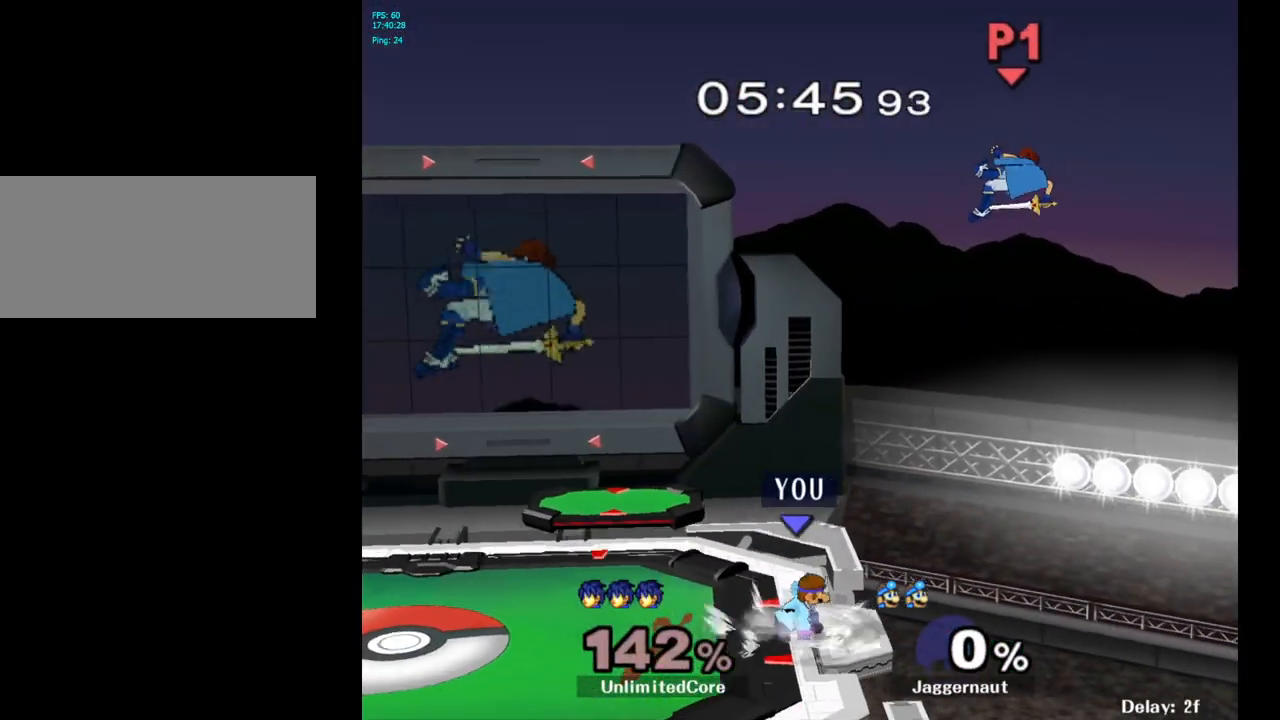
{"buttons": ["Y", "R1"], "left_stick": "down-left", "right_stick": "center", "events": [[67, "Y", "down"], [117, "left_stick", "down-left"], [150, "R1", "down"], [283, "R1", "up"], [283, "Y", "up"], [283, "left_stick", "center"], [400, "left_stick", "down"], [417, "Y", "down"], [450, "R1", "down"], [450, "left_stick", "down-left"]]}
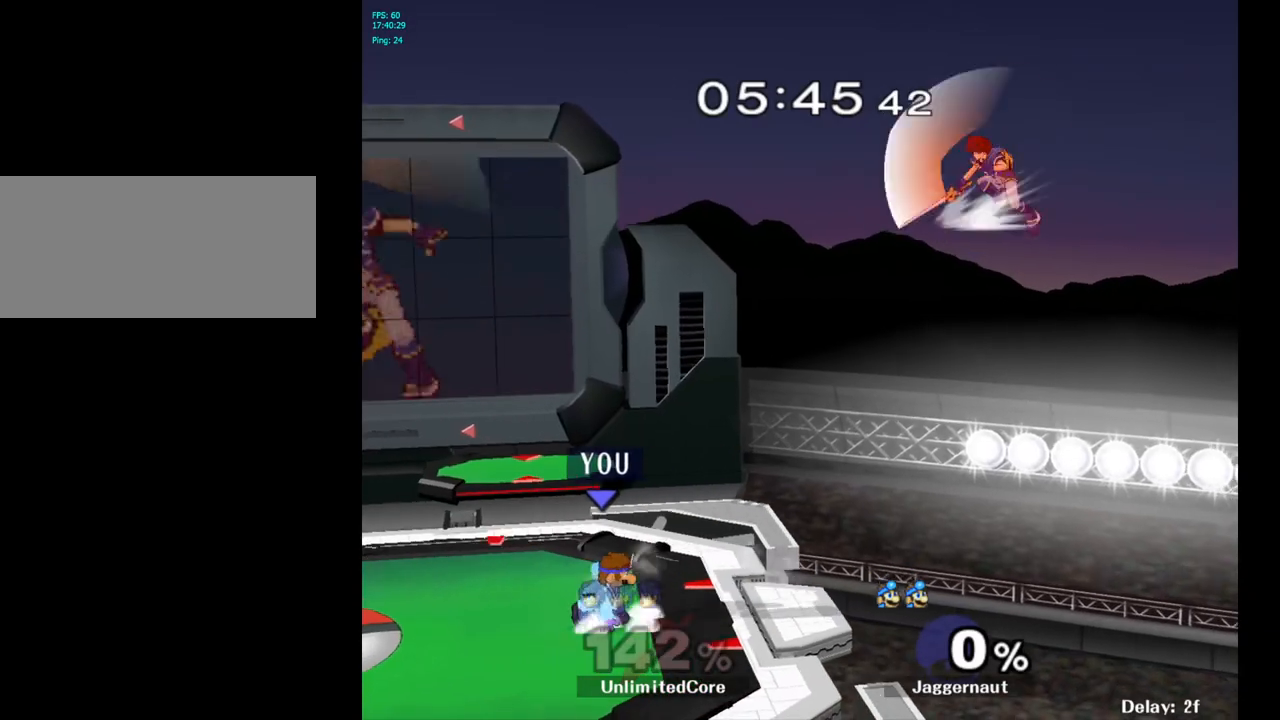
{"buttons": [], "left_stick": "right", "right_stick": "center", "events": [[100, "Y", "up"], [117, "R1", "up"], [117, "left_stick", "center"], [200, "left_stick", "right"]]}
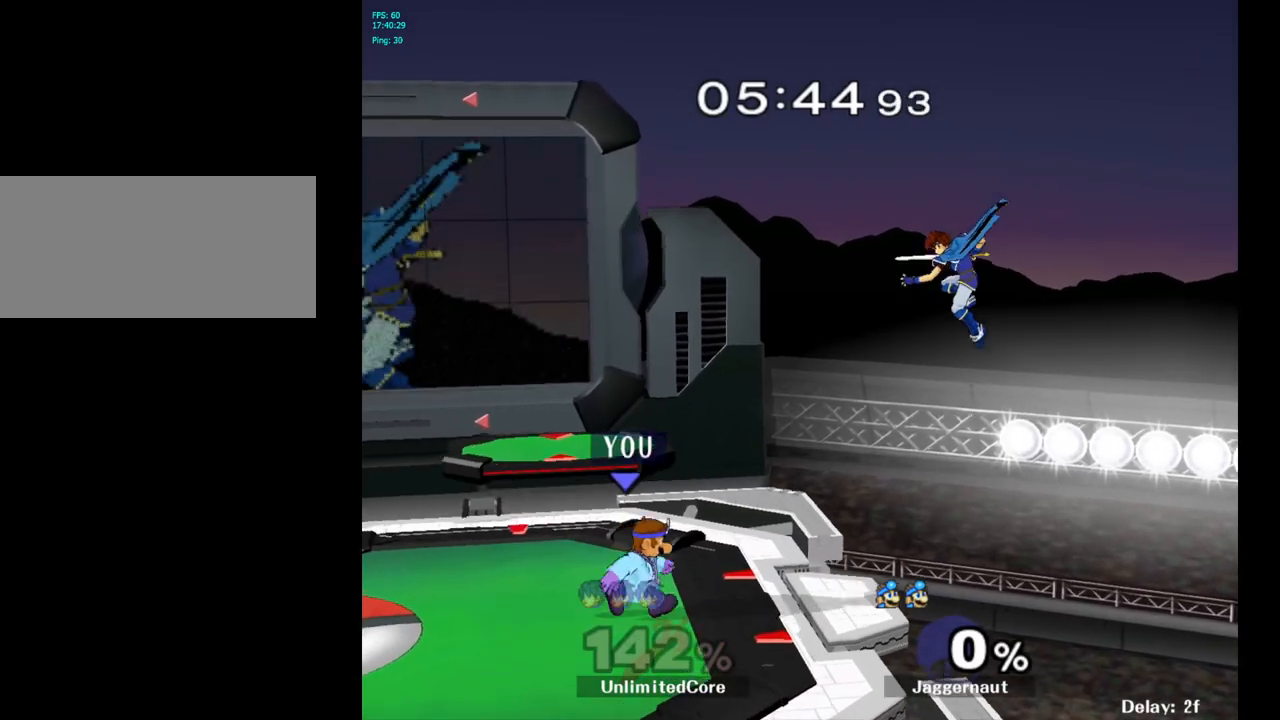
{"buttons": [], "left_stick": "center", "right_stick": "center", "events": [[183, "Y", "down"], [183, "left_stick", "down-left"], [250, "R1", "down"], [400, "Y", "up"], [417, "R1", "up"], [417, "left_stick", "center"]]}
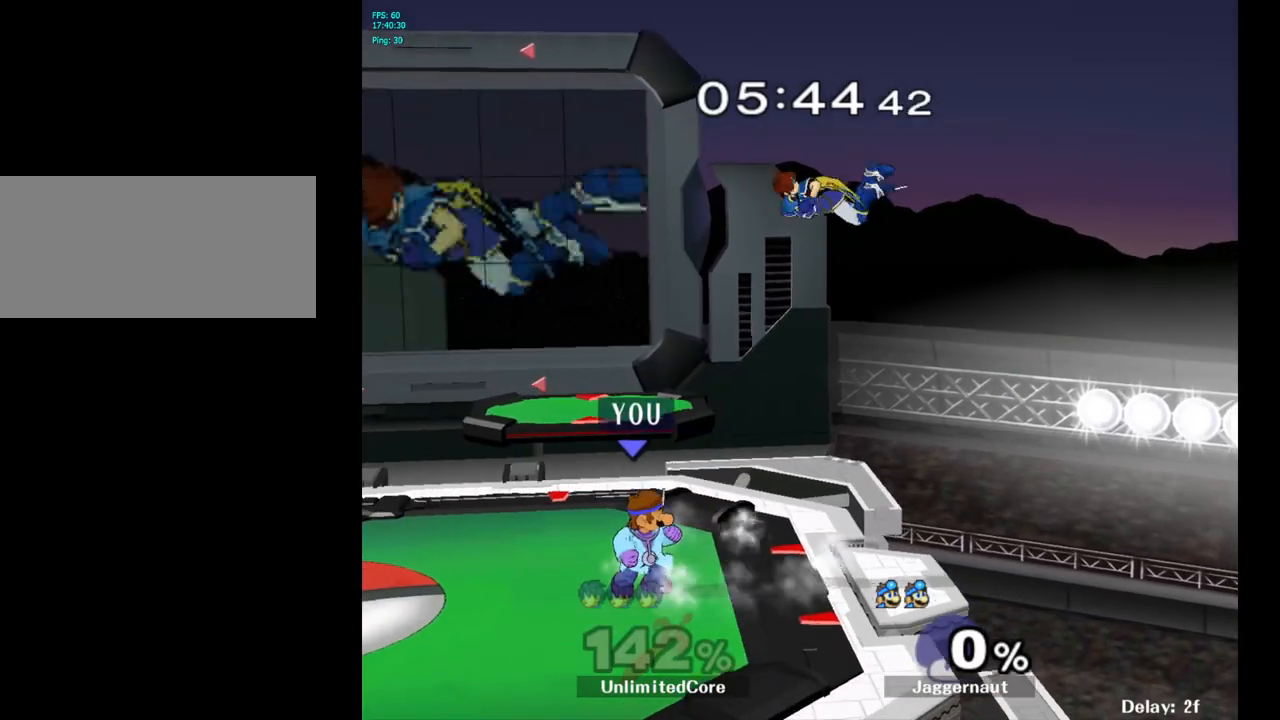
{"buttons": [], "left_stick": "up", "right_stick": "center", "events": [[117, "left_stick", "up-right"], [250, "A", "down"], [300, "left_stick", "up"], [383, "A", "up"]]}
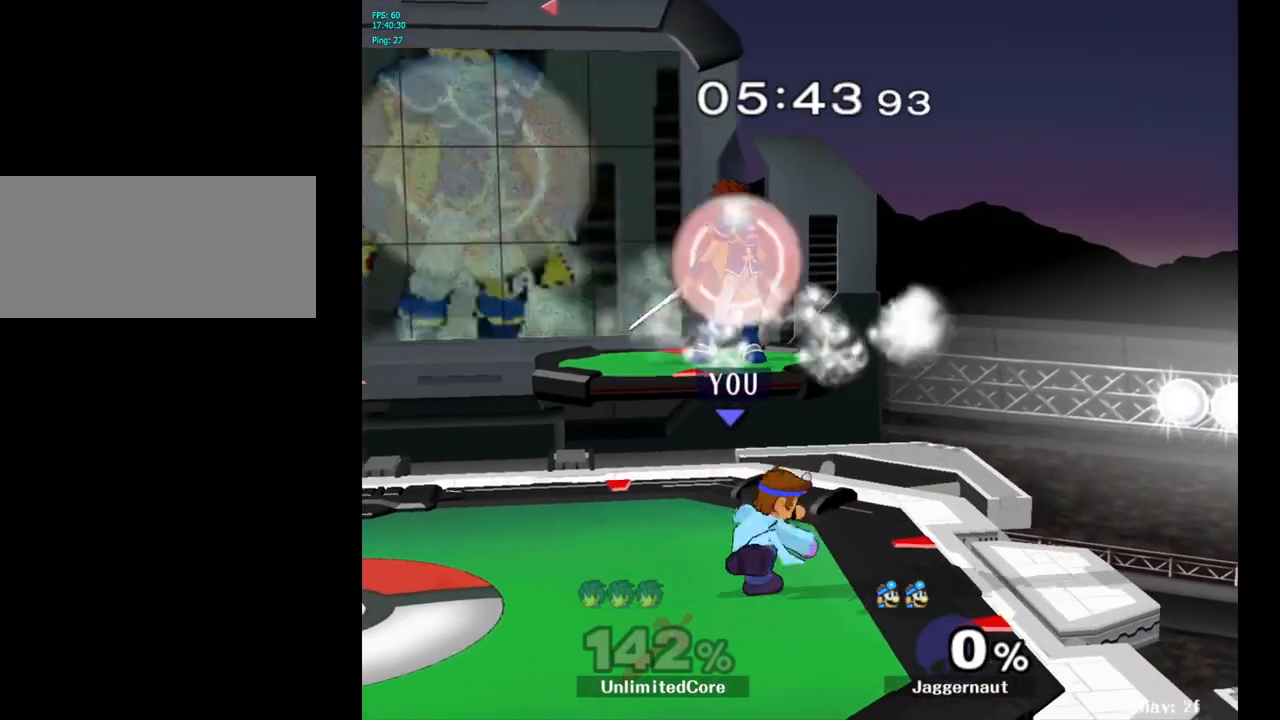
{"buttons": ["A", "Y"], "left_stick": "up-left", "right_stick": "center", "events": [[150, "left_stick", "center"], [317, "Y", "down"], [317, "left_stick", "up"], [400, "A", "down"], [483, "left_stick", "up-left"]]}
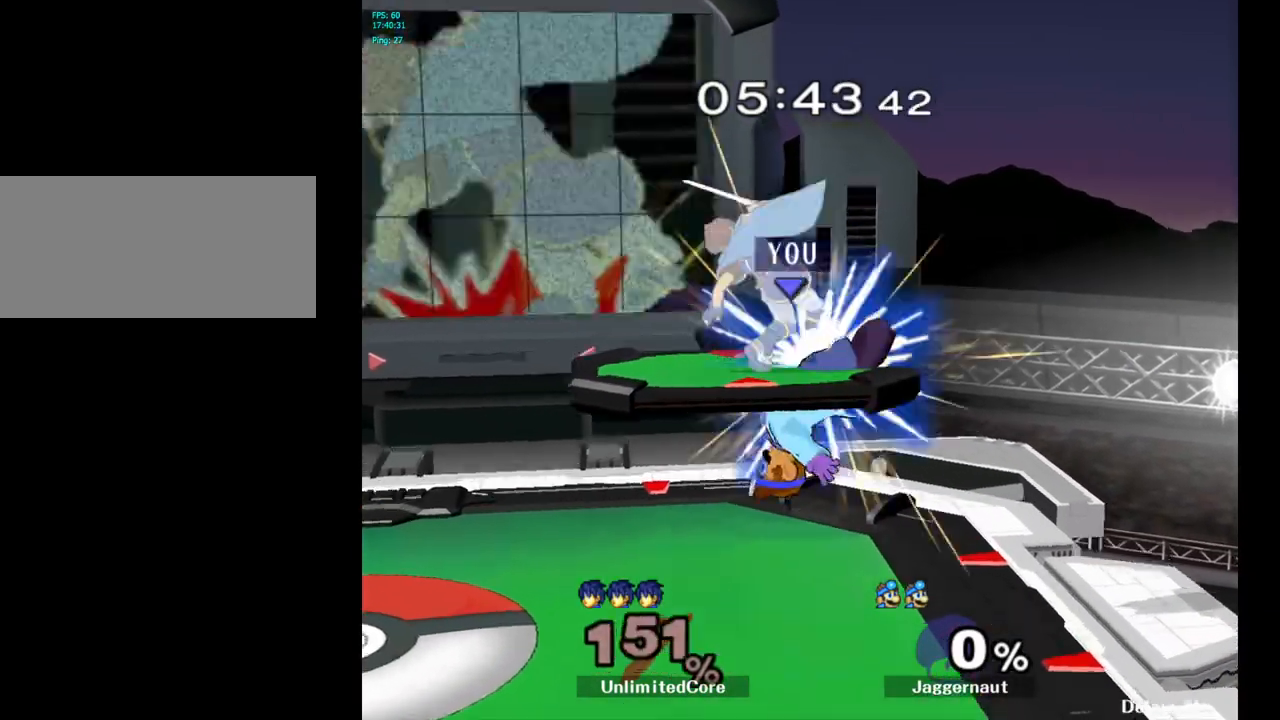
{"buttons": [], "left_stick": "up-left", "right_stick": "center", "events": [[50, "Y", "up"], [67, "A", "up"]]}
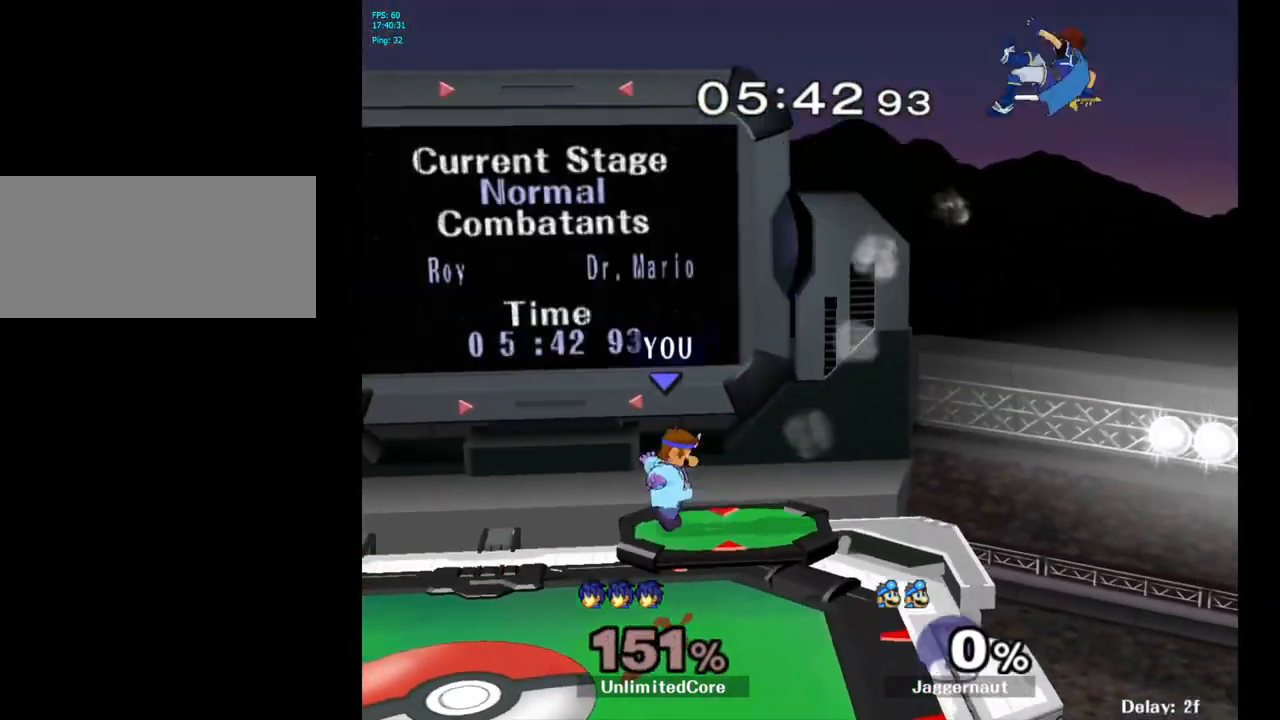
{"buttons": [], "left_stick": "right", "right_stick": "center", "events": [[100, "left_stick", "down-left"], [183, "left_stick", "down"], [300, "left_stick", "down-right"], [417, "left_stick", "center"], [483, "left_stick", "right"]]}